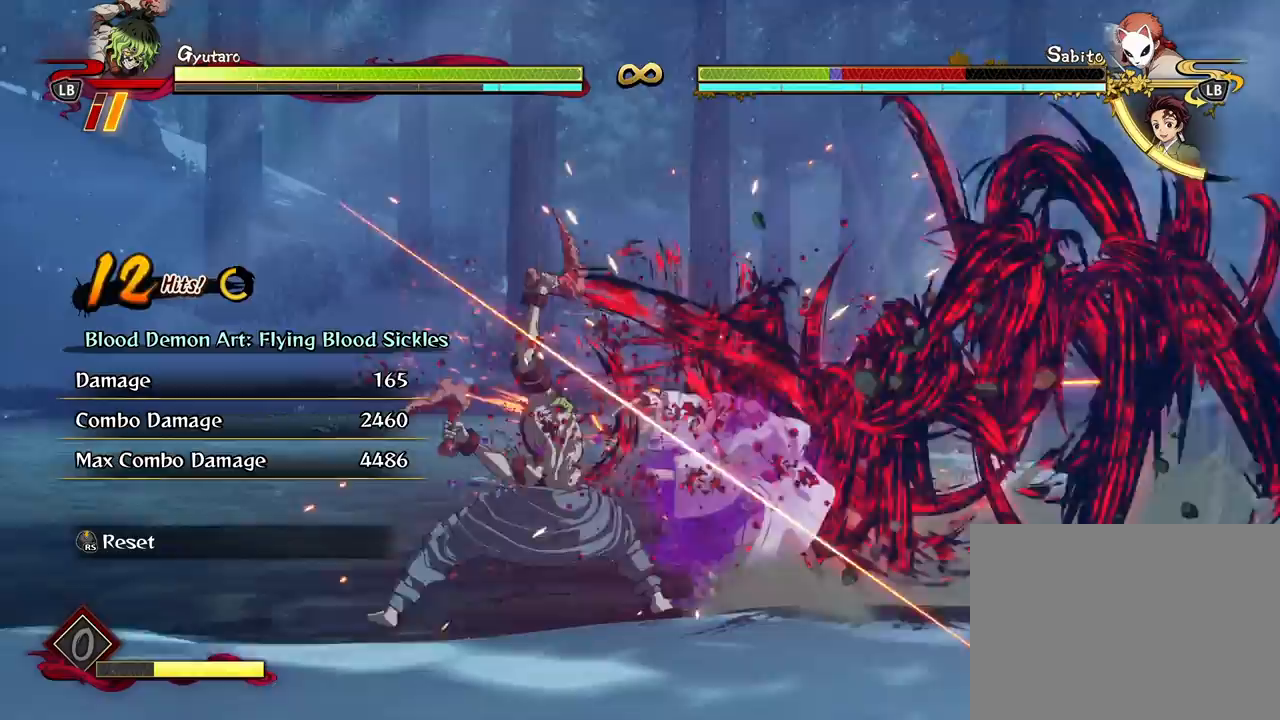
Gameplay with a controller (Xbox layout); each line is a JSON object with the inputs held at the frame after it. "events" lists button and stick changes between this image and that frame as [ms after this image, input, new state], when the widget could be followed in between.
{"buttons": [], "left_stick": "center", "right_stick": "center", "events": [[33, "X", "up"], [117, "X", "down"], [233, "X", "up"], [317, "X", "down"], [433, "X", "up"]]}
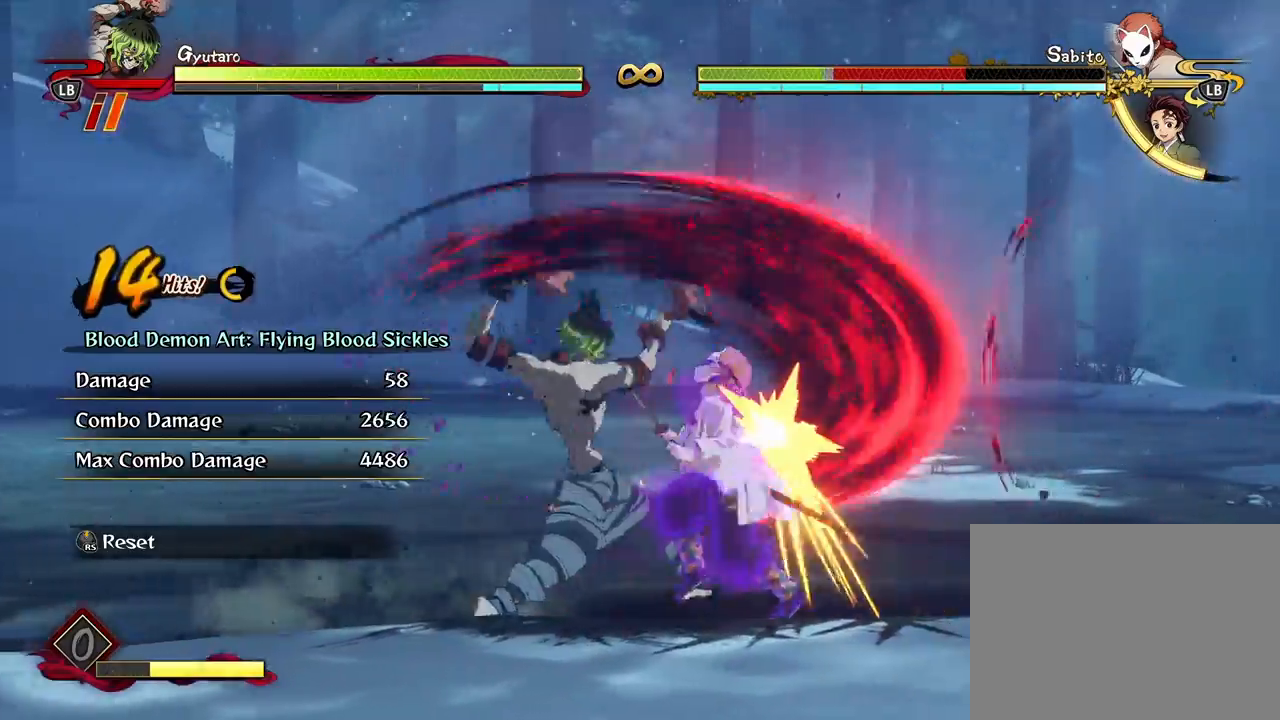
{"buttons": ["X"], "left_stick": "center", "right_stick": "center", "events": [[33, "X", "down"], [150, "X", "up"], [233, "X", "down"], [333, "X", "up"], [417, "X", "down"]]}
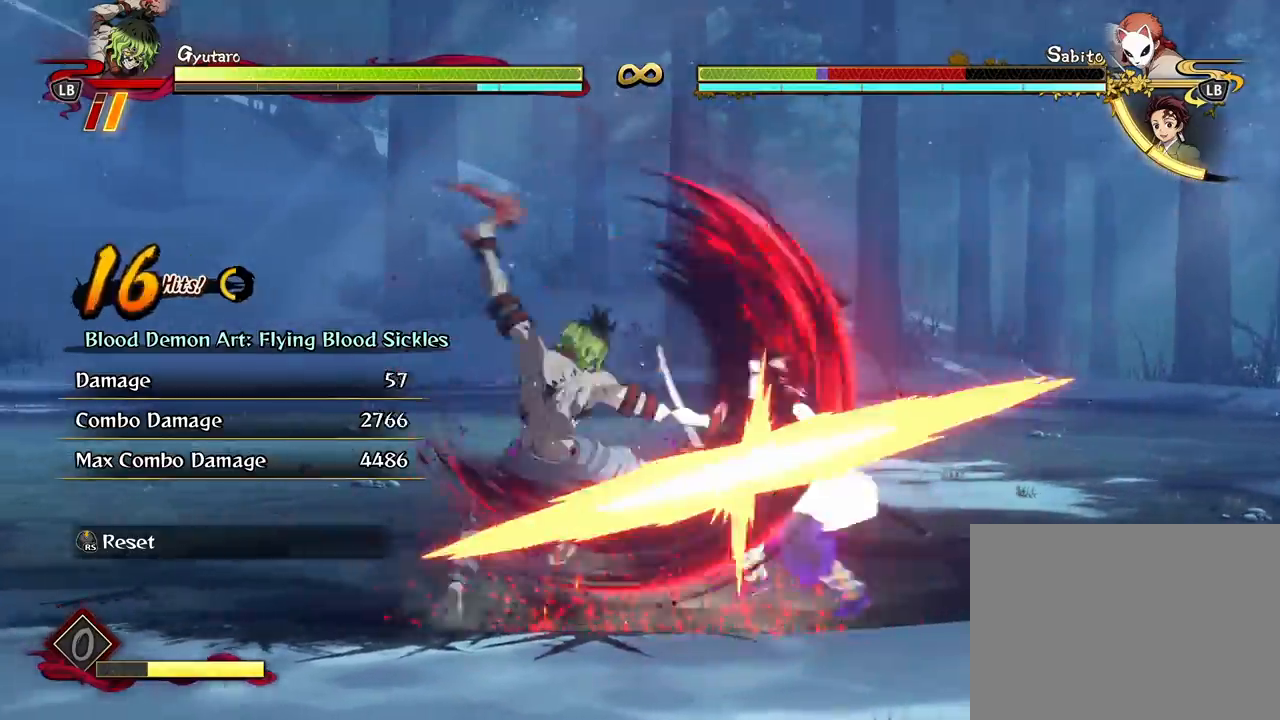
{"buttons": ["Y"], "left_stick": "down", "right_stick": "center", "events": [[33, "X", "up"], [117, "X", "down"], [217, "X", "up"], [283, "X", "down"], [383, "X", "up"], [417, "left_stick", "down"], [500, "Y", "down"]]}
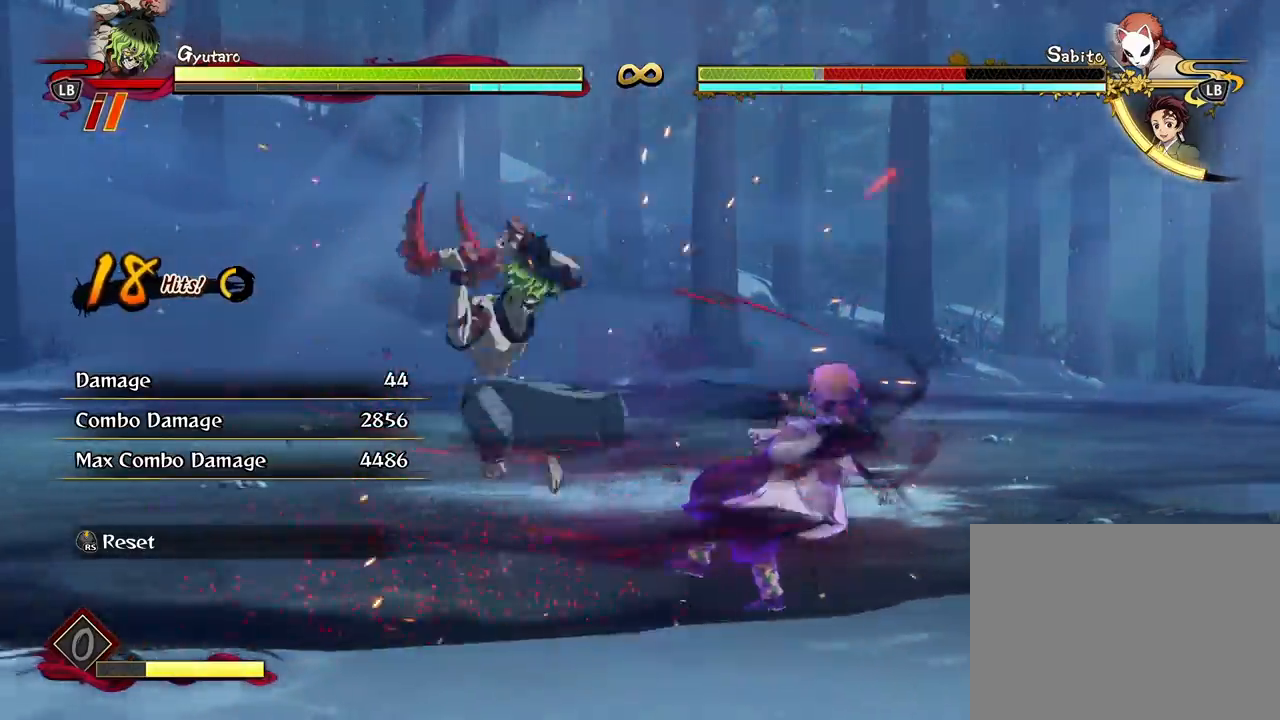
{"buttons": [], "left_stick": "down", "right_stick": "center", "events": [[117, "Y", "up"], [183, "Y", "down"], [283, "Y", "up"], [350, "Y", "down"], [467, "Y", "up"]]}
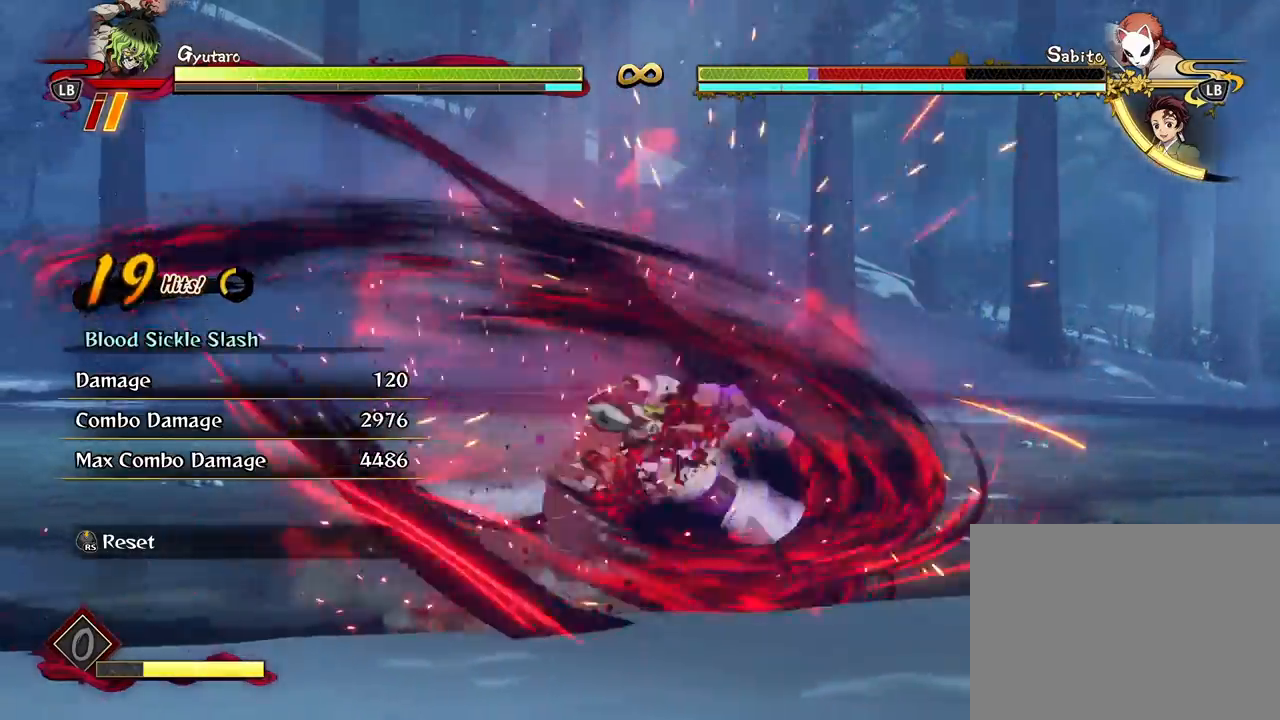
{"buttons": ["L1"], "left_stick": "center", "right_stick": "center", "events": [[50, "left_stick", "center"], [167, "L1", "down"], [250, "L1", "up"], [333, "L1", "down"], [433, "L1", "up"], [500, "L1", "down"]]}
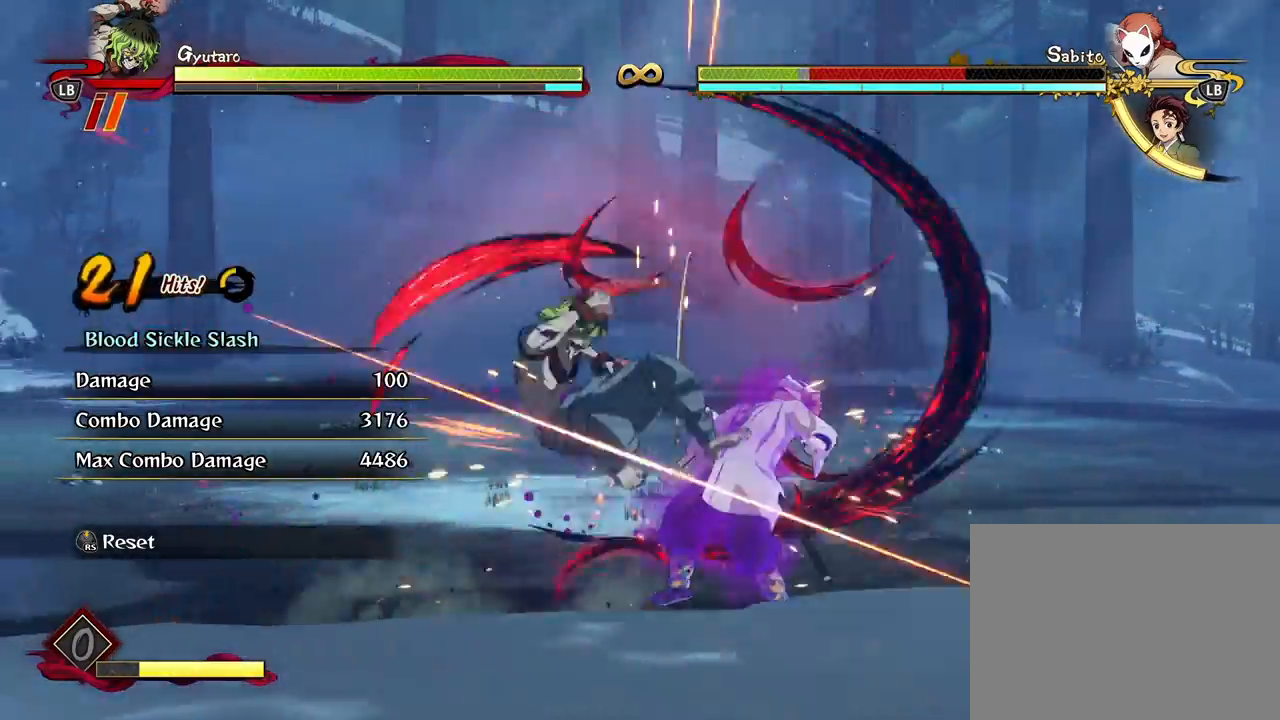
{"buttons": ["L1"], "left_stick": "center", "right_stick": "center", "events": [[83, "L1", "up"], [167, "L1", "down"], [250, "L1", "up"], [317, "L1", "down"], [417, "L1", "up"], [467, "L1", "down"]]}
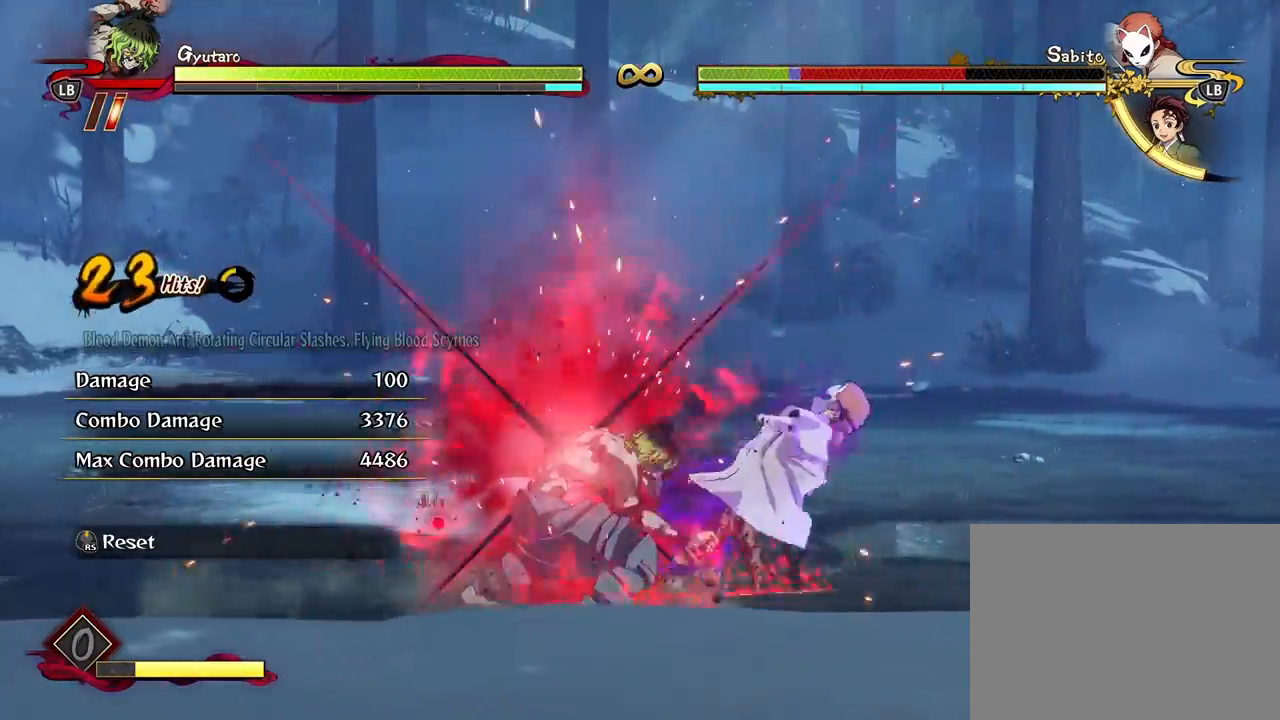
{"buttons": [], "left_stick": "center", "right_stick": "center", "events": [[67, "L1", "up"], [150, "L1", "down"], [233, "L1", "up"], [317, "L1", "down"], [433, "L1", "up"]]}
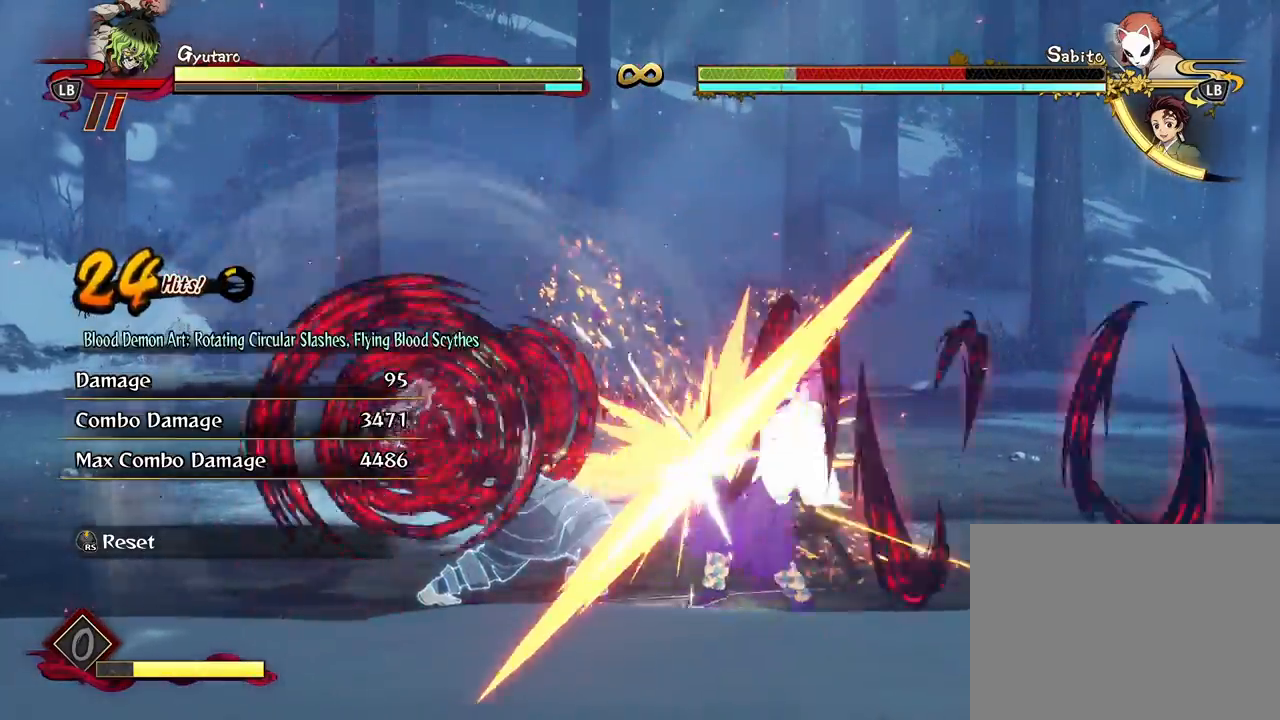
{"buttons": [], "left_stick": "center", "right_stick": "center", "events": []}
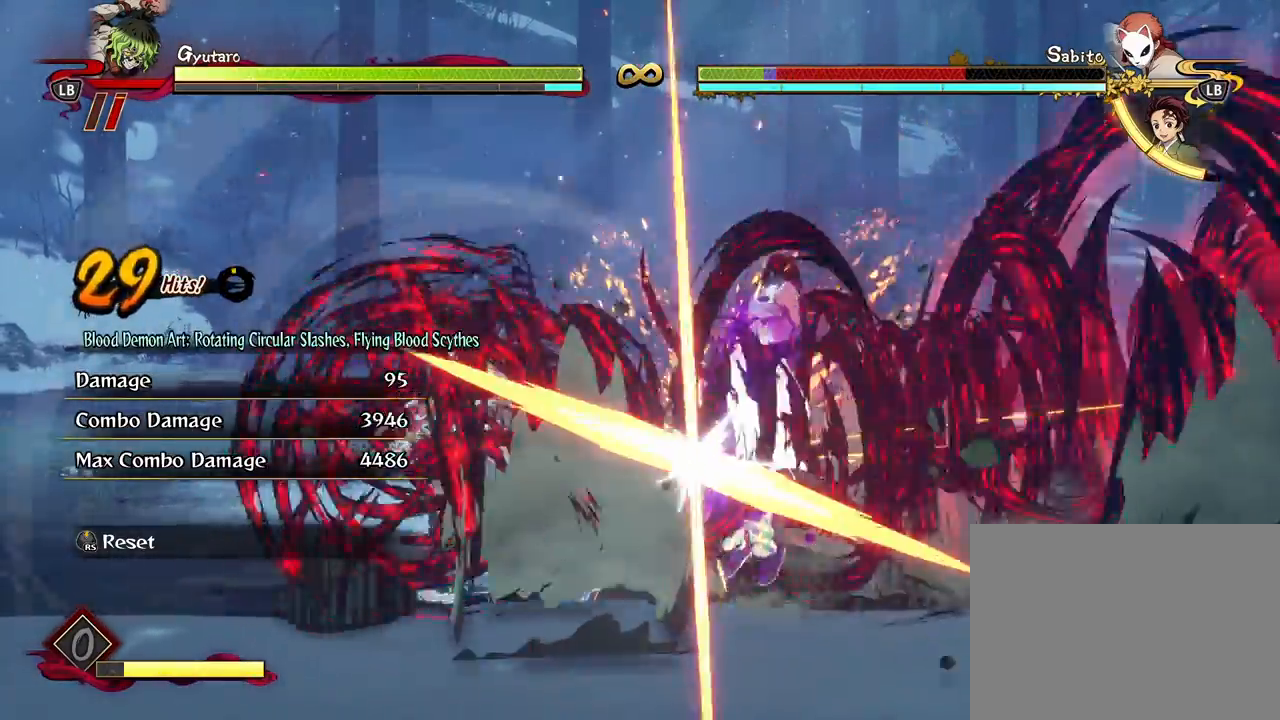
{"buttons": [], "left_stick": "center", "right_stick": "center", "events": []}
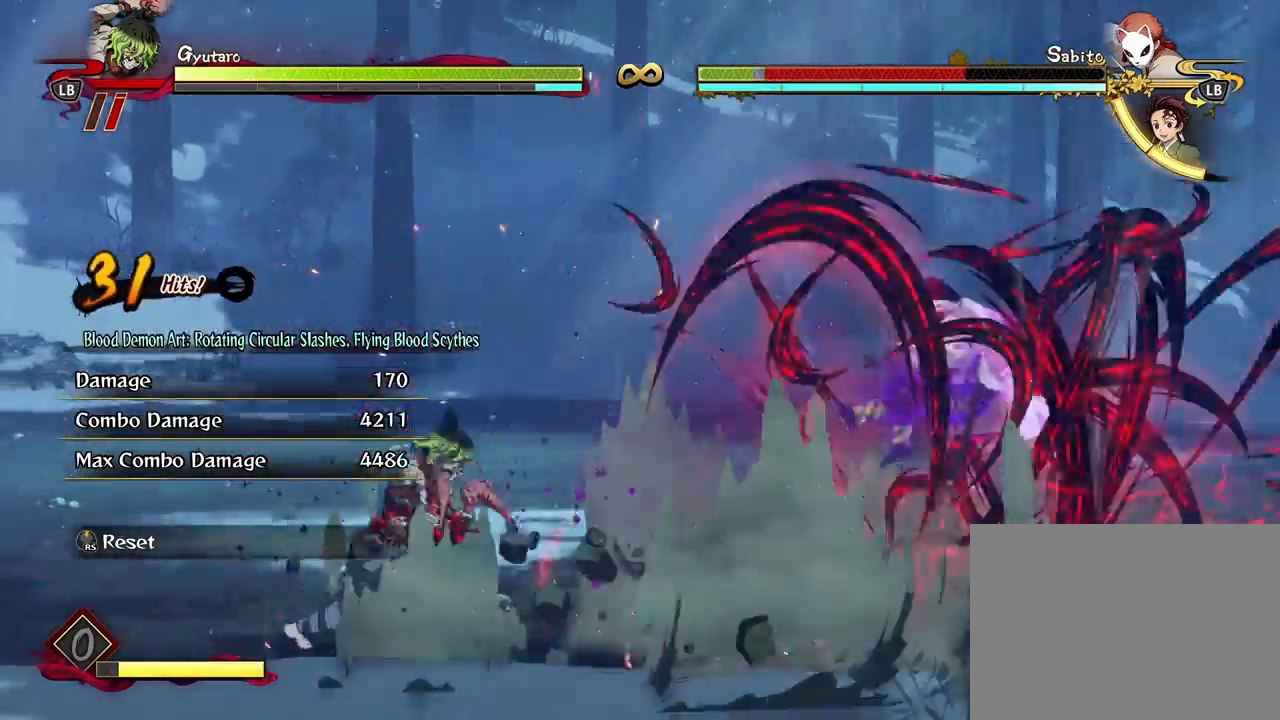
{"buttons": [], "left_stick": "center", "right_stick": "center", "events": []}
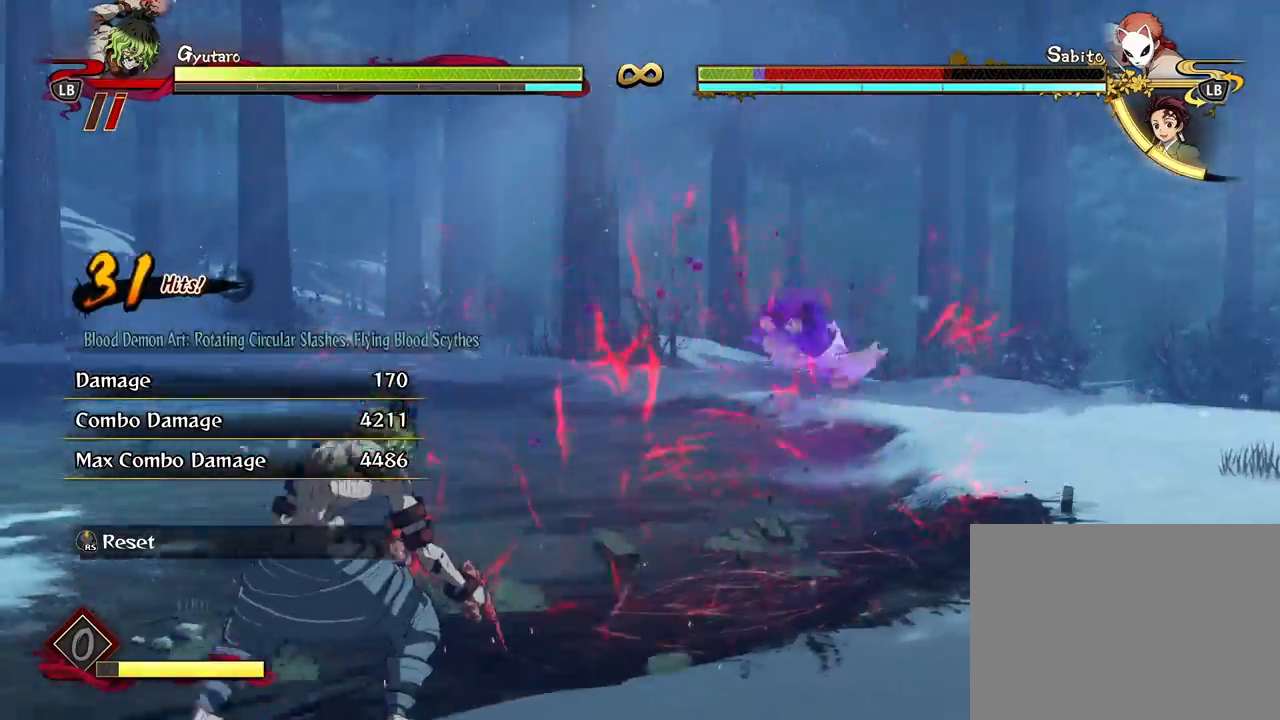
{"buttons": [], "left_stick": "center", "right_stick": "center", "events": []}
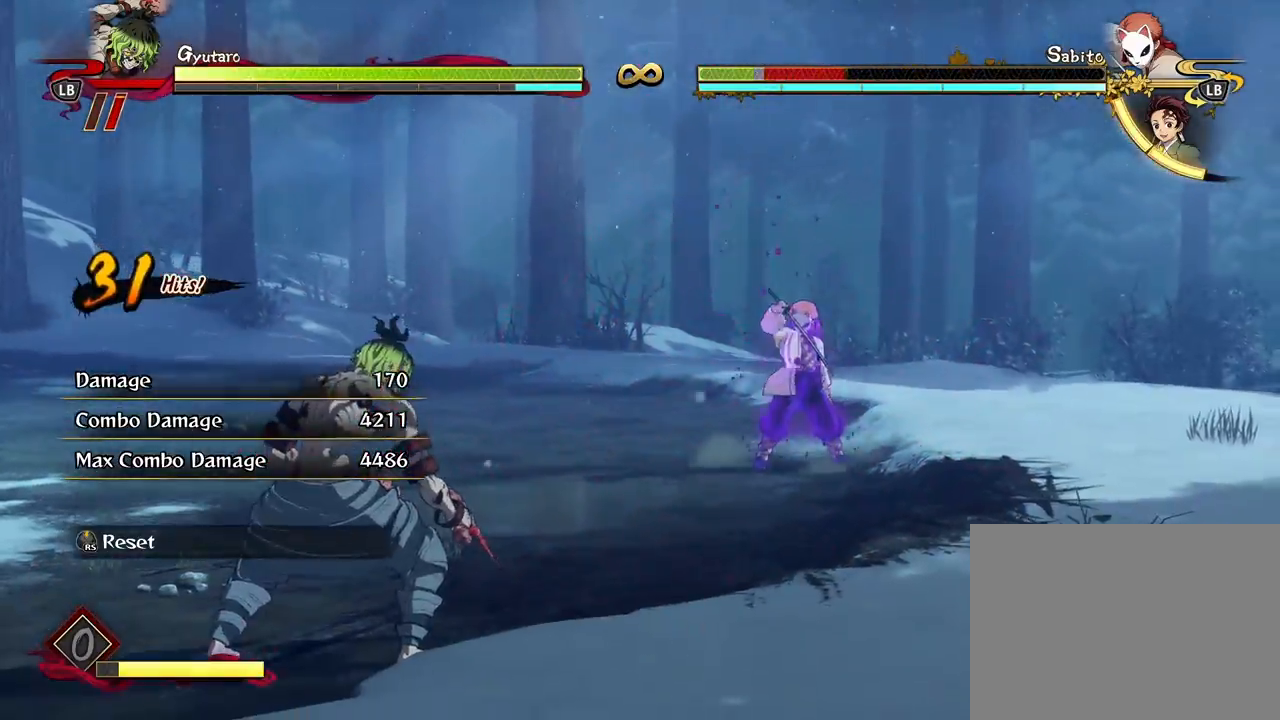
{"buttons": [], "left_stick": "center", "right_stick": "center", "events": []}
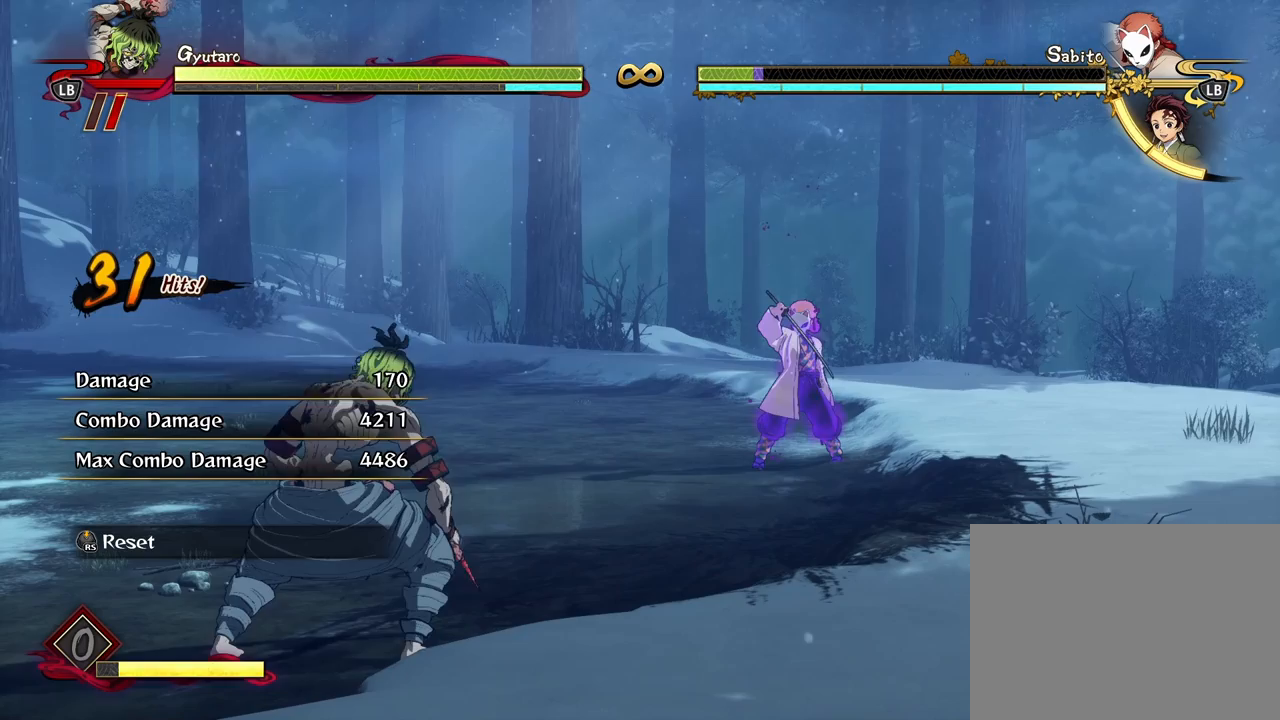
{"buttons": [], "left_stick": "center", "right_stick": "center", "events": []}
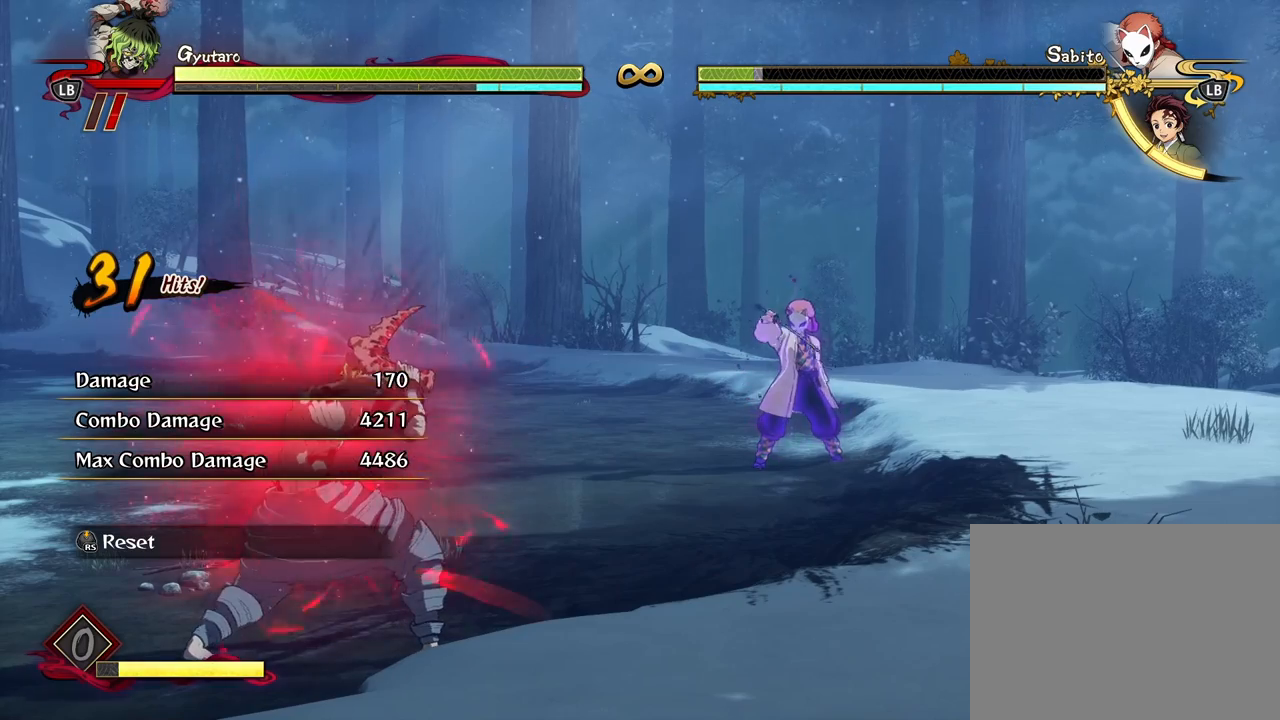
{"buttons": [], "left_stick": "up-left", "right_stick": "center", "events": [[233, "left_stick", "up-left"]]}
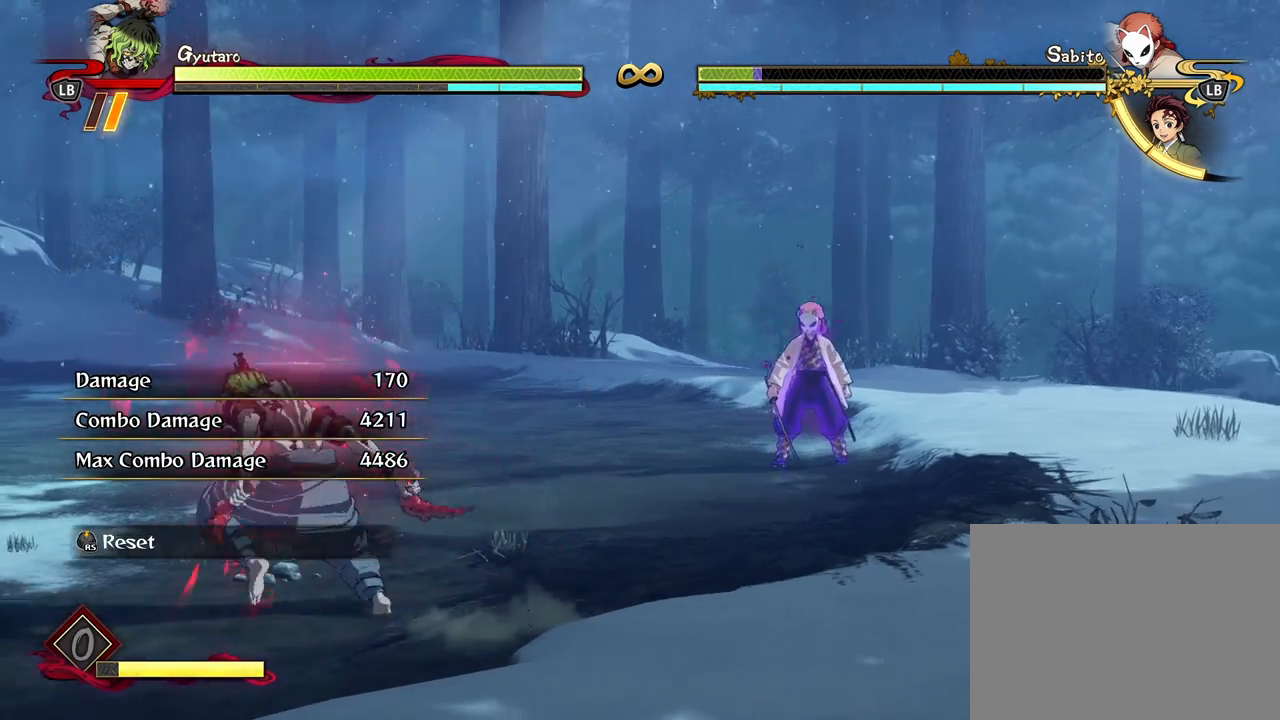
{"buttons": [], "left_stick": "left", "right_stick": "center", "events": [[350, "left_stick", "left"]]}
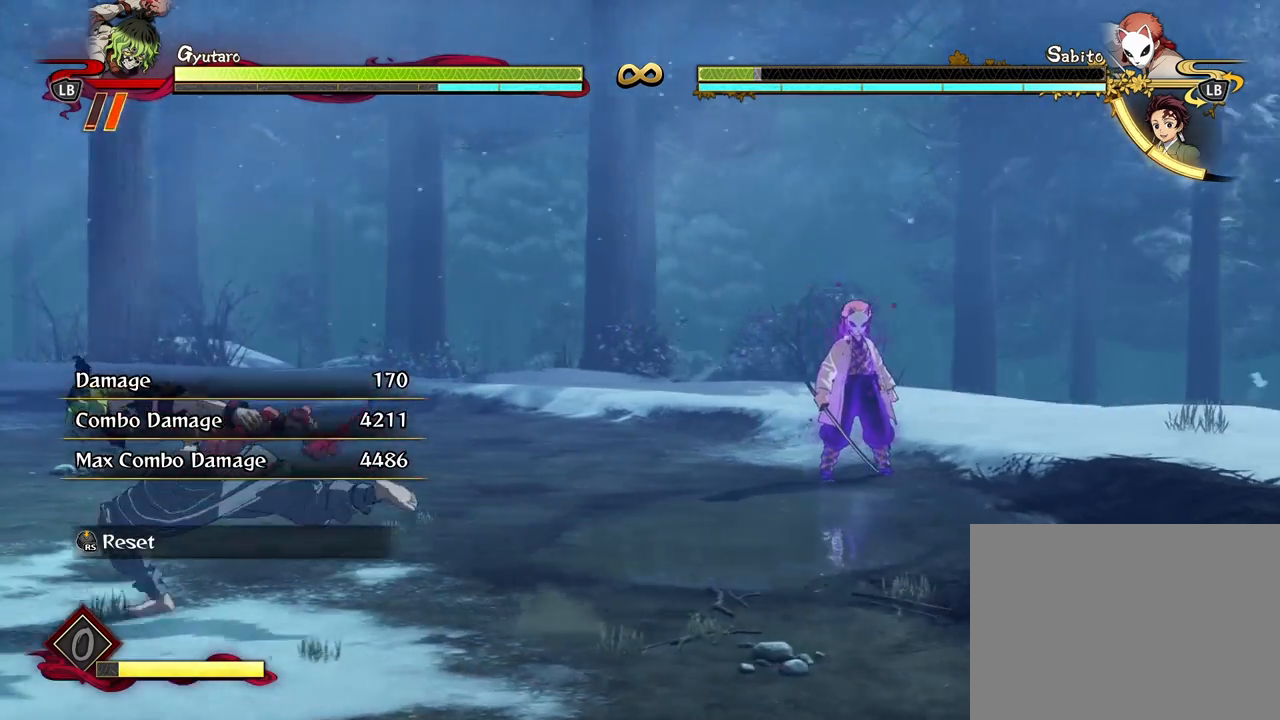
{"buttons": [], "left_stick": "up-left", "right_stick": "center", "events": [[83, "left_stick", "up-left"]]}
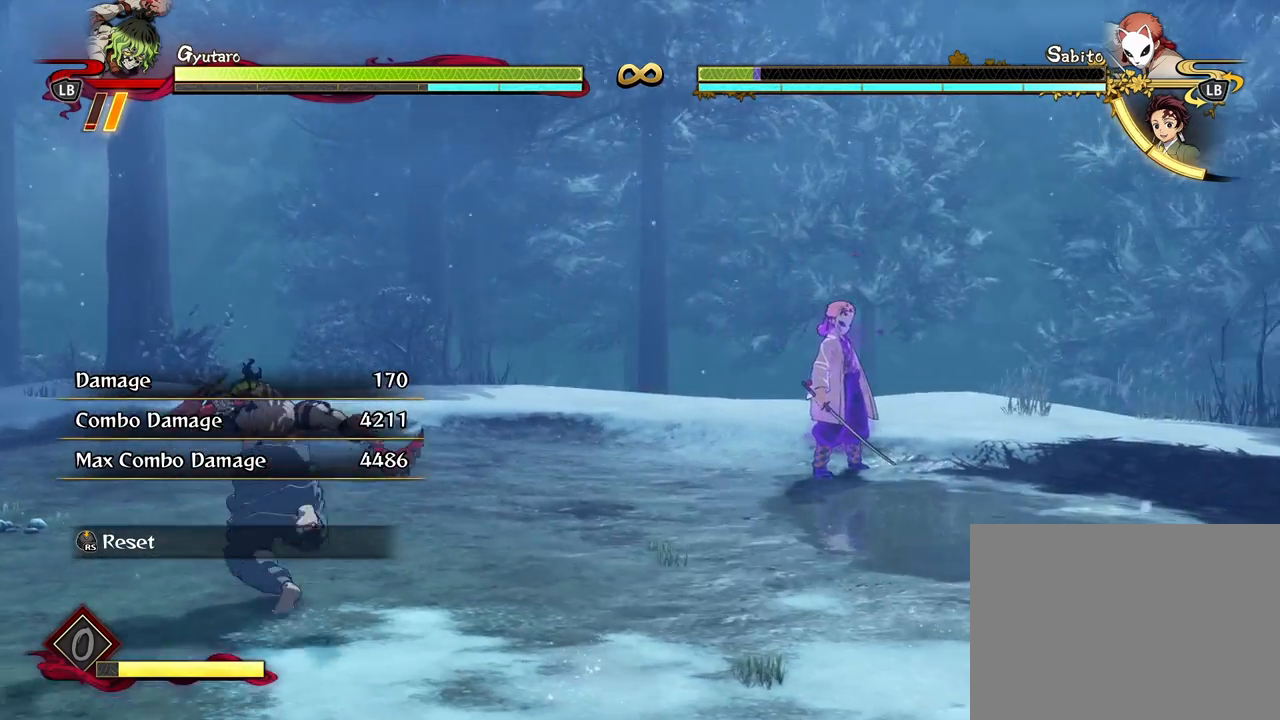
{"buttons": [], "left_stick": "up-left", "right_stick": "center", "events": []}
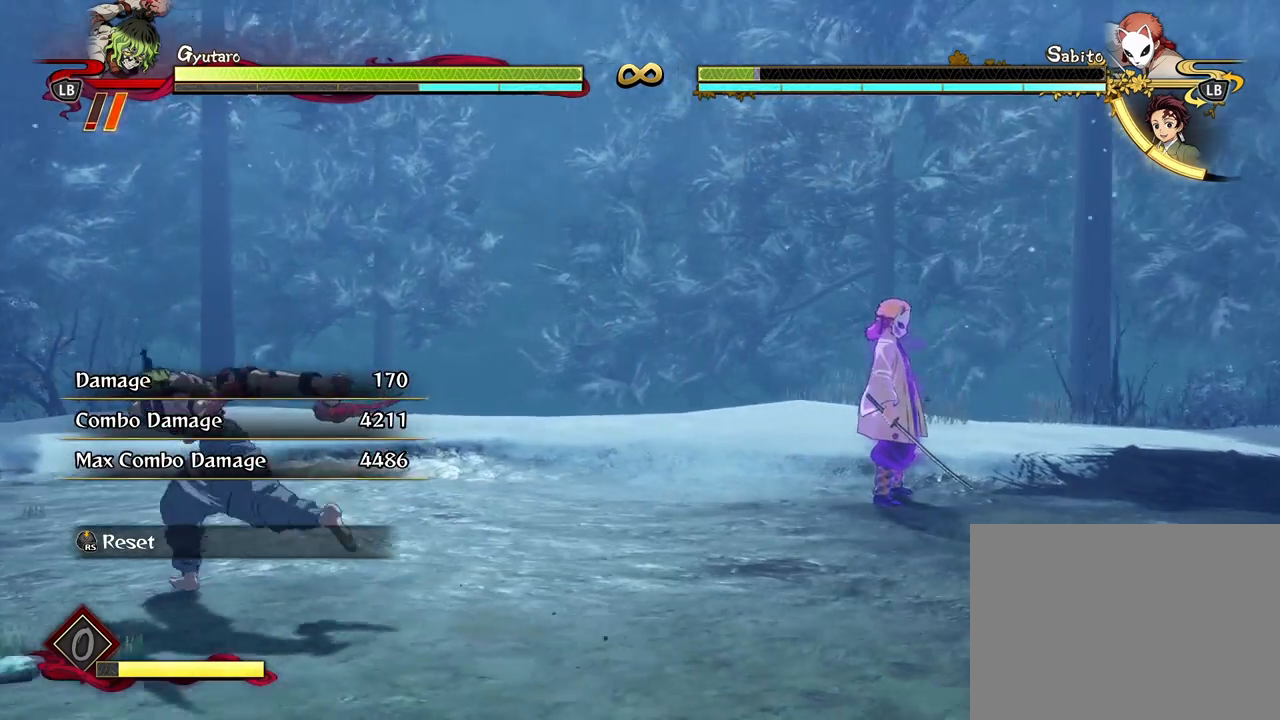
{"buttons": [], "left_stick": "left", "right_stick": "center", "events": [[400, "left_stick", "left"]]}
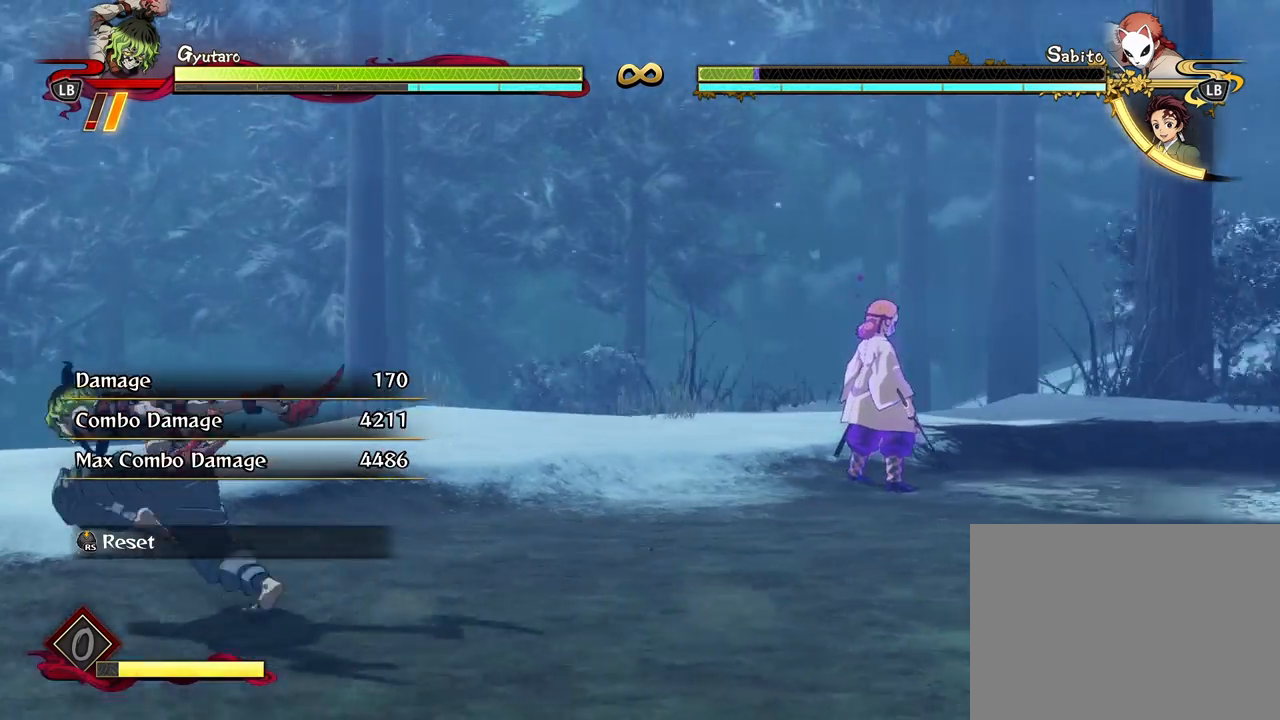
{"buttons": [], "left_stick": "up-right", "right_stick": "center", "events": [[83, "left_stick", "down"], [250, "left_stick", "right"], [400, "left_stick", "up-right"]]}
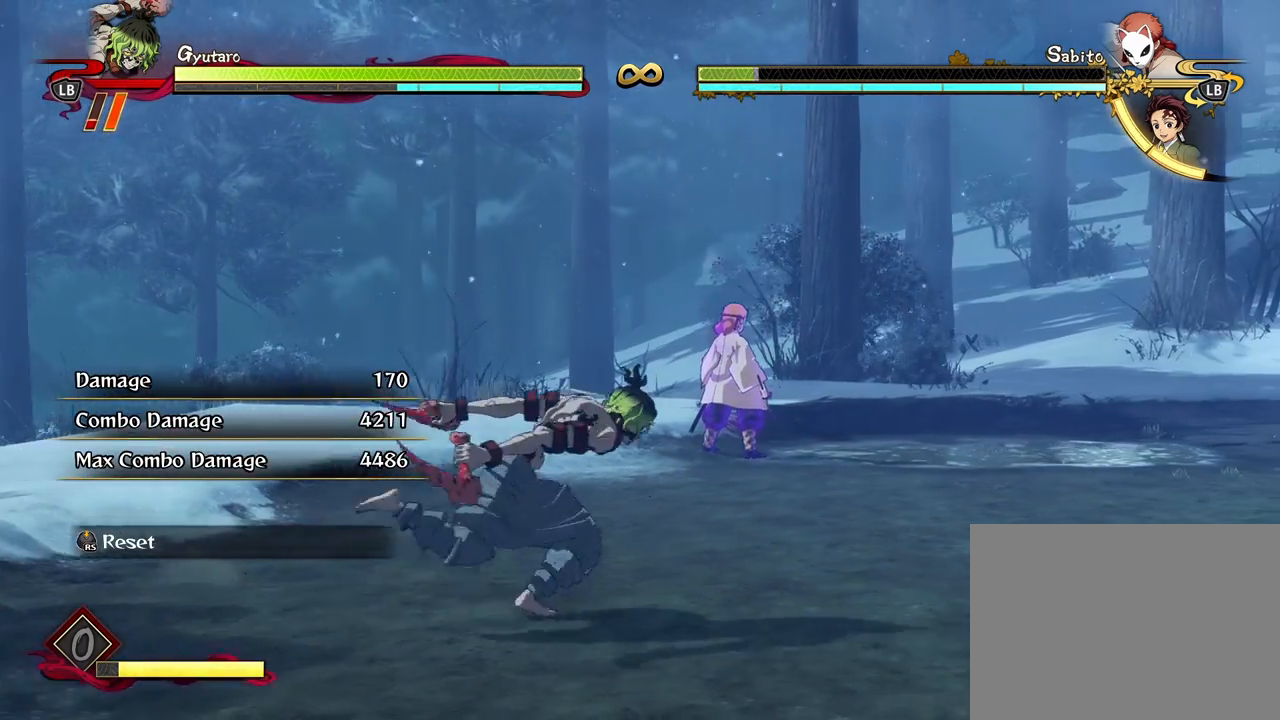
{"buttons": [], "left_stick": "center", "right_stick": "center", "events": [[50, "left_stick", "center"]]}
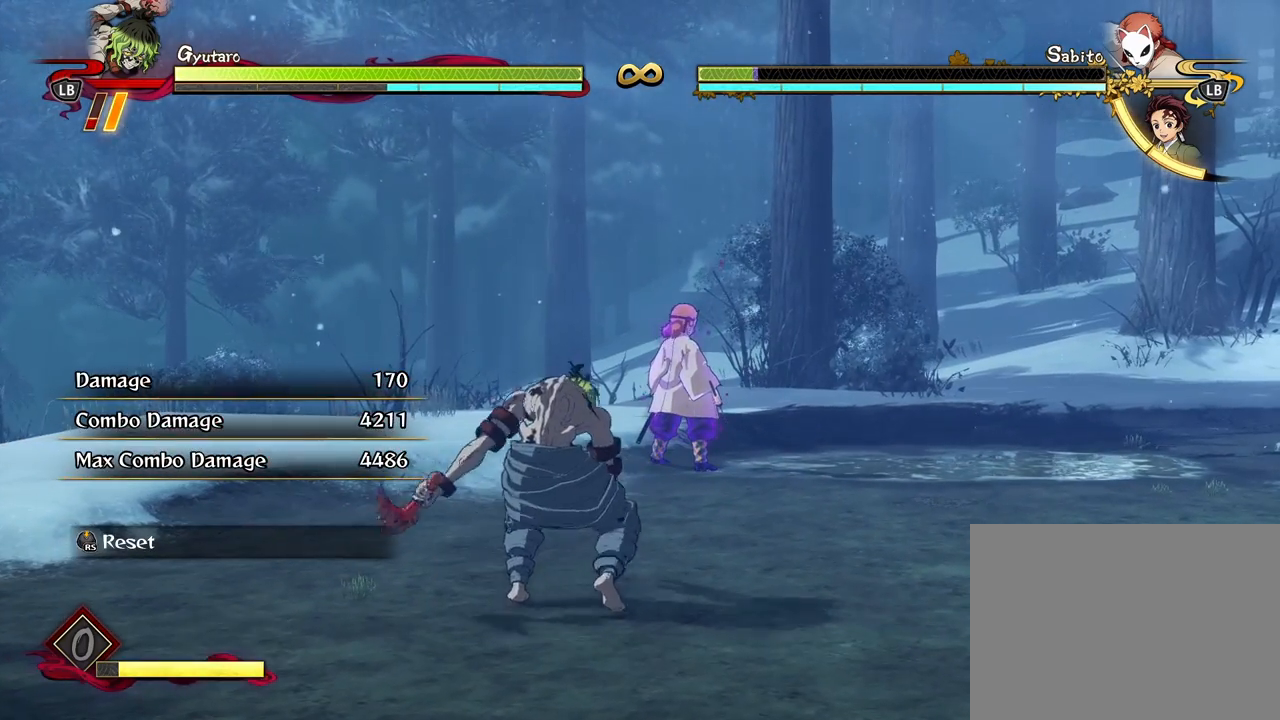
{"buttons": [], "left_stick": "up-left", "right_stick": "center", "events": [[83, "R3", "down"], [183, "R3", "up"], [267, "left_stick", "left"], [417, "left_stick", "up-left"]]}
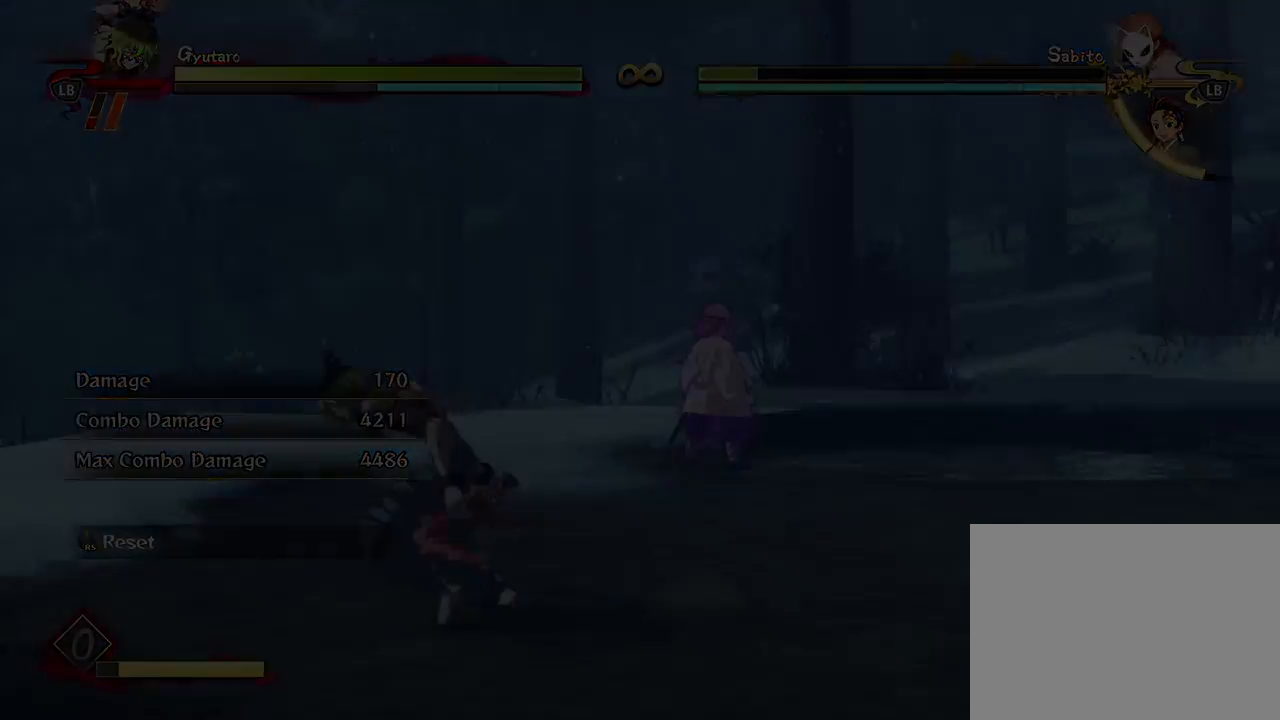
{"buttons": [], "left_stick": "up", "right_stick": "center", "events": [[300, "left_stick", "up"]]}
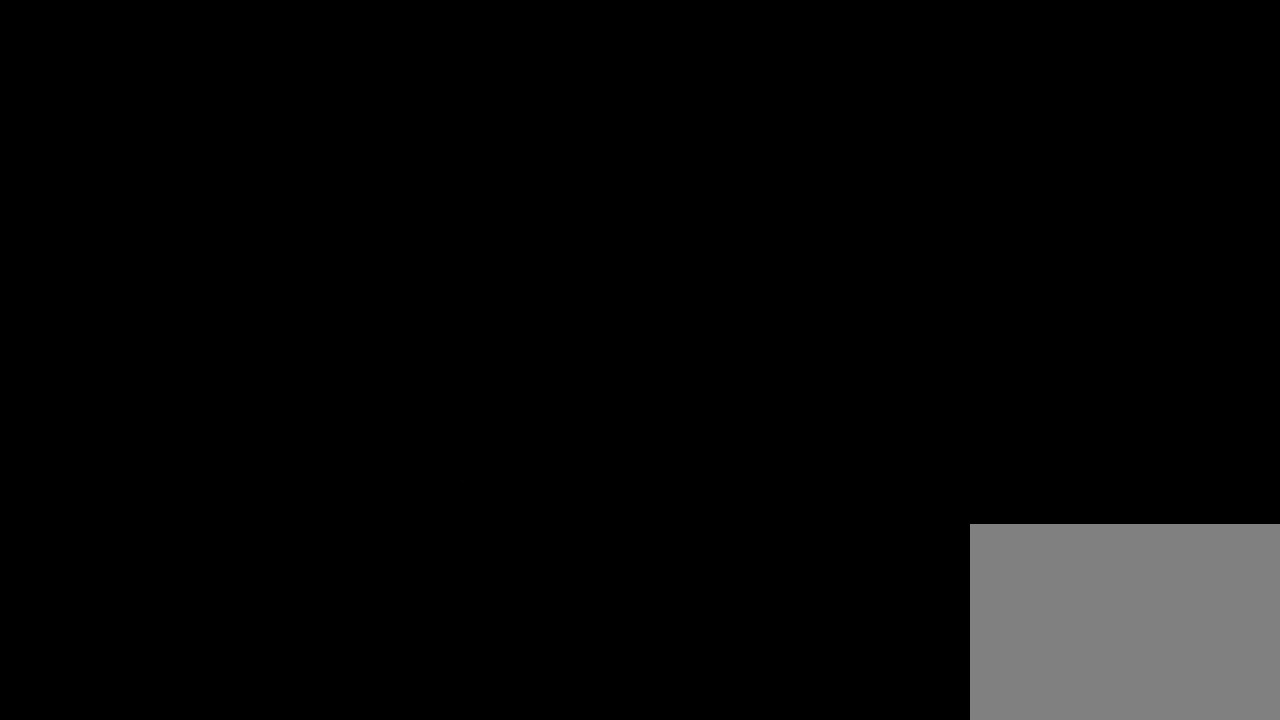
{"buttons": [], "left_stick": "up", "right_stick": "center", "events": []}
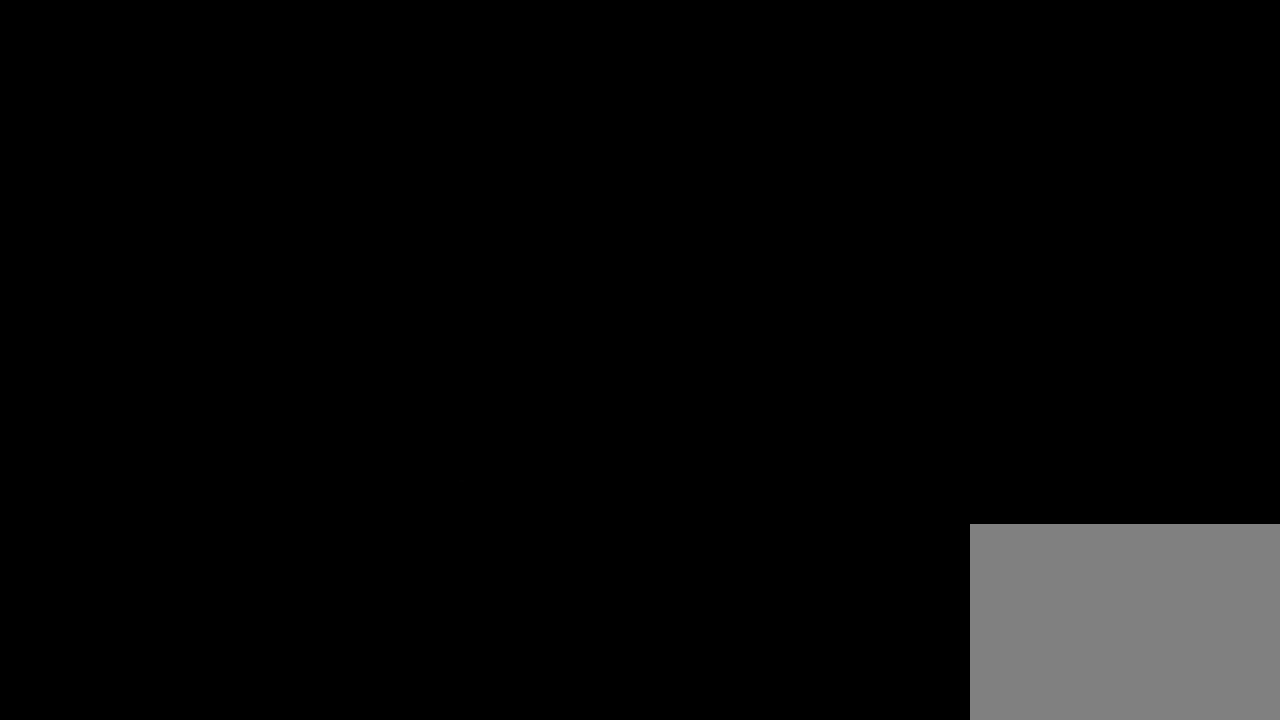
{"buttons": [], "left_stick": "up", "right_stick": "center", "events": []}
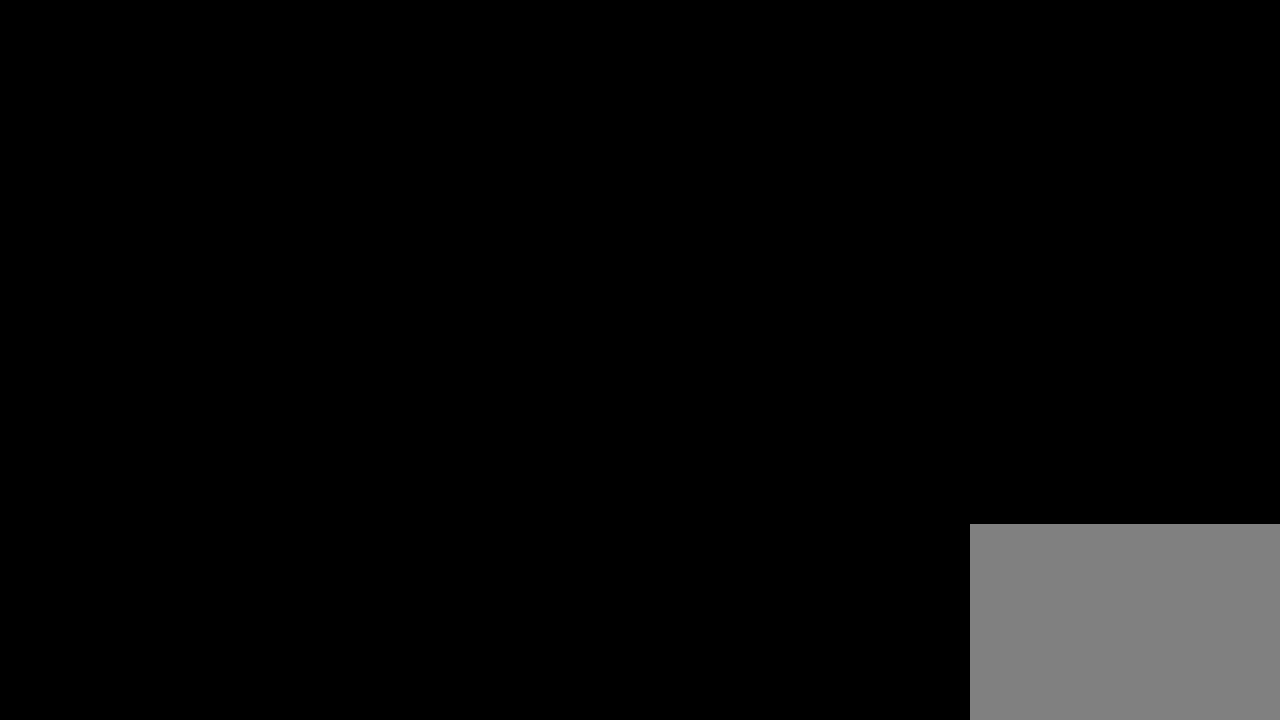
{"buttons": [], "left_stick": "up", "right_stick": "center", "events": []}
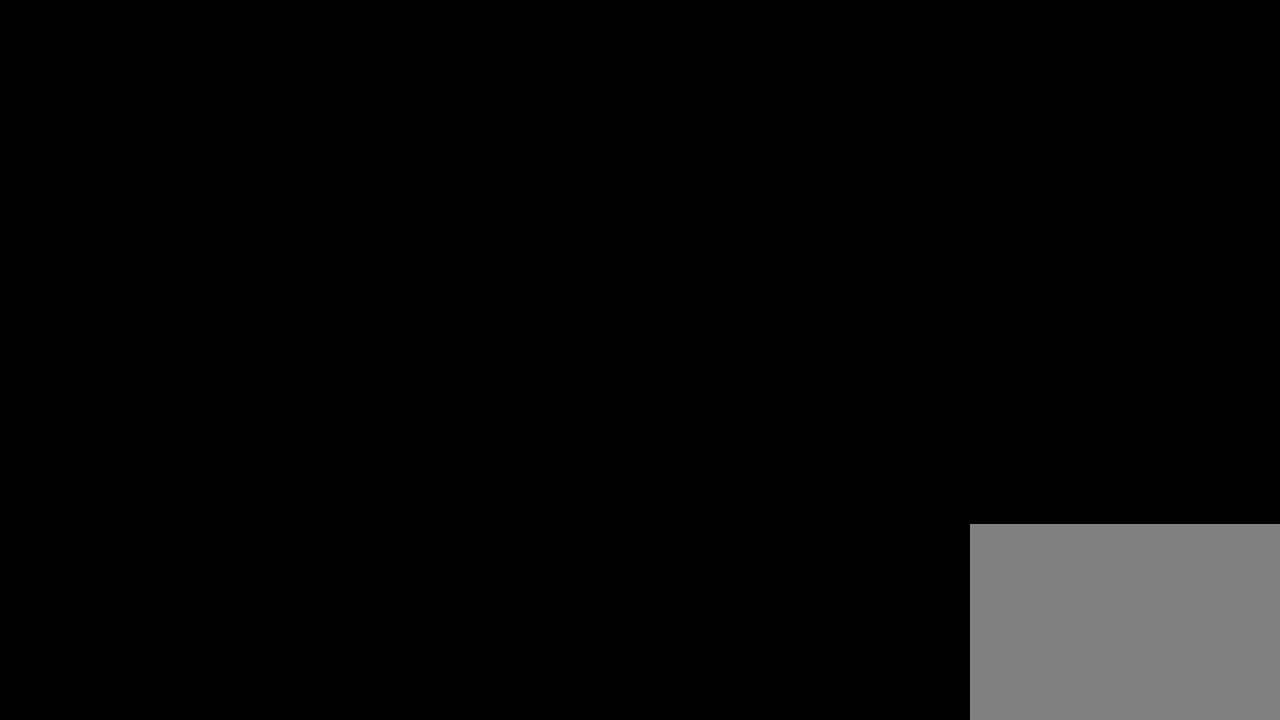
{"buttons": [], "left_stick": "up", "right_stick": "center", "events": []}